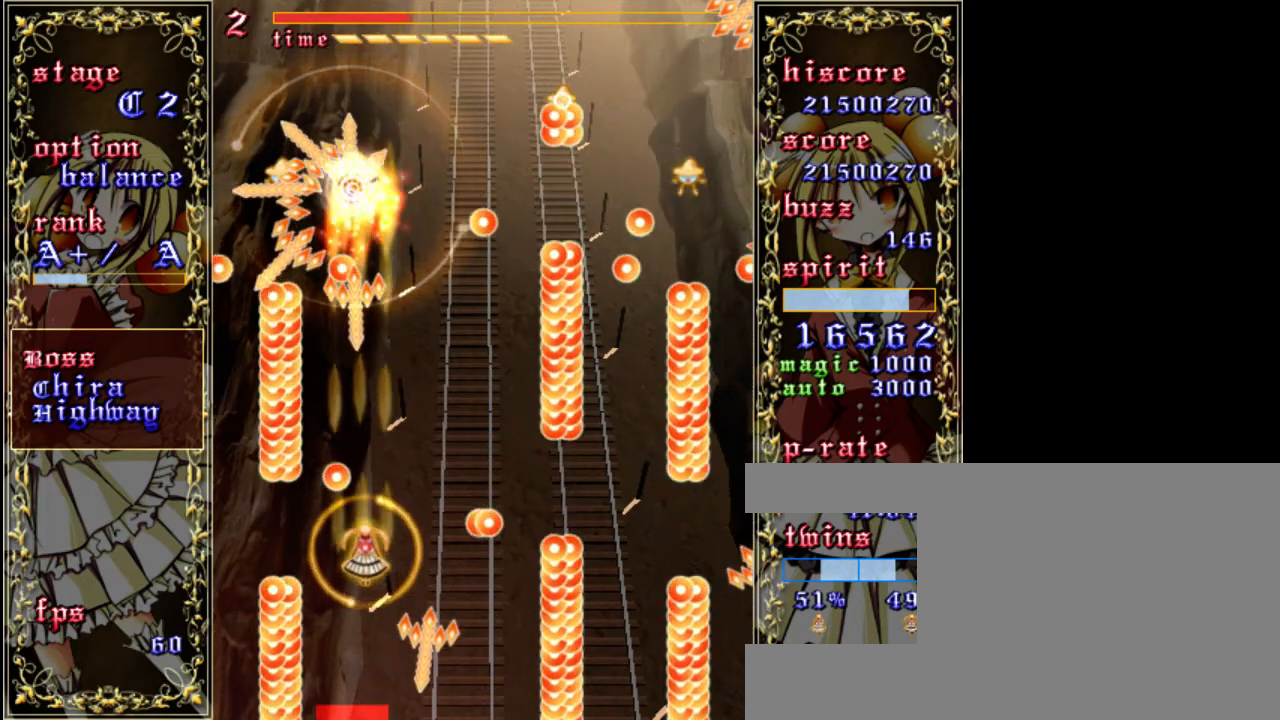
Gameplay with keyboard; each line is a JSON object with the keys held at the frame after it. "events" lists presses ("down") and releases ("up") of "a", "c", "d", "down", "left", "right", "s", "shift", "up", "x" and "z" between this image and that frame as [ms after this image, input, new state], when the widget could be followed in between. No other keys are recorded. Mouse input is not recorded.
{"keys": ["down", "shift", "z"], "events": [[150, "up", "down"], [217, "up", "up"], [250, "left", "down"], [383, "left", "up"], [417, "down", "down"]]}
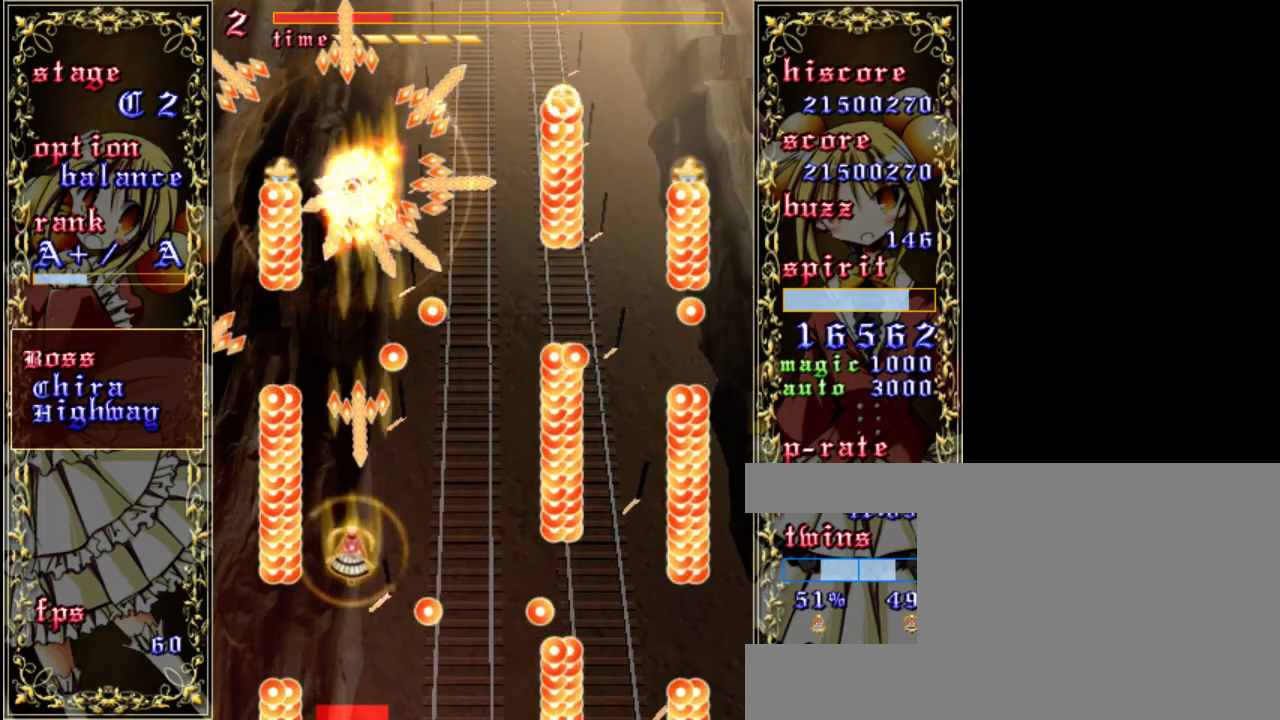
{"keys": ["down", "shift", "z"], "events": [[250, "right", "down"], [350, "right", "up"]]}
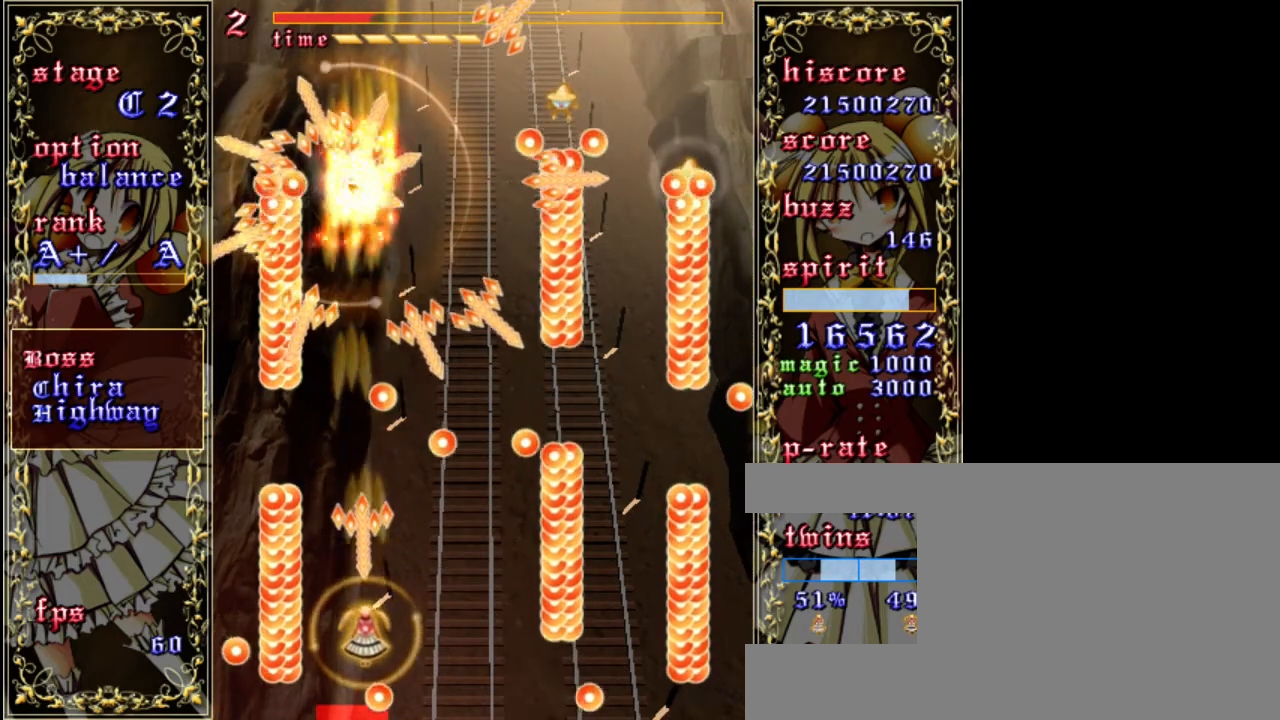
{"keys": ["shift", "up", "z"], "events": [[17, "right", "down"], [50, "shift", "up"], [183, "down", "up"], [250, "right", "up"], [250, "shift", "down"], [350, "up", "down"]]}
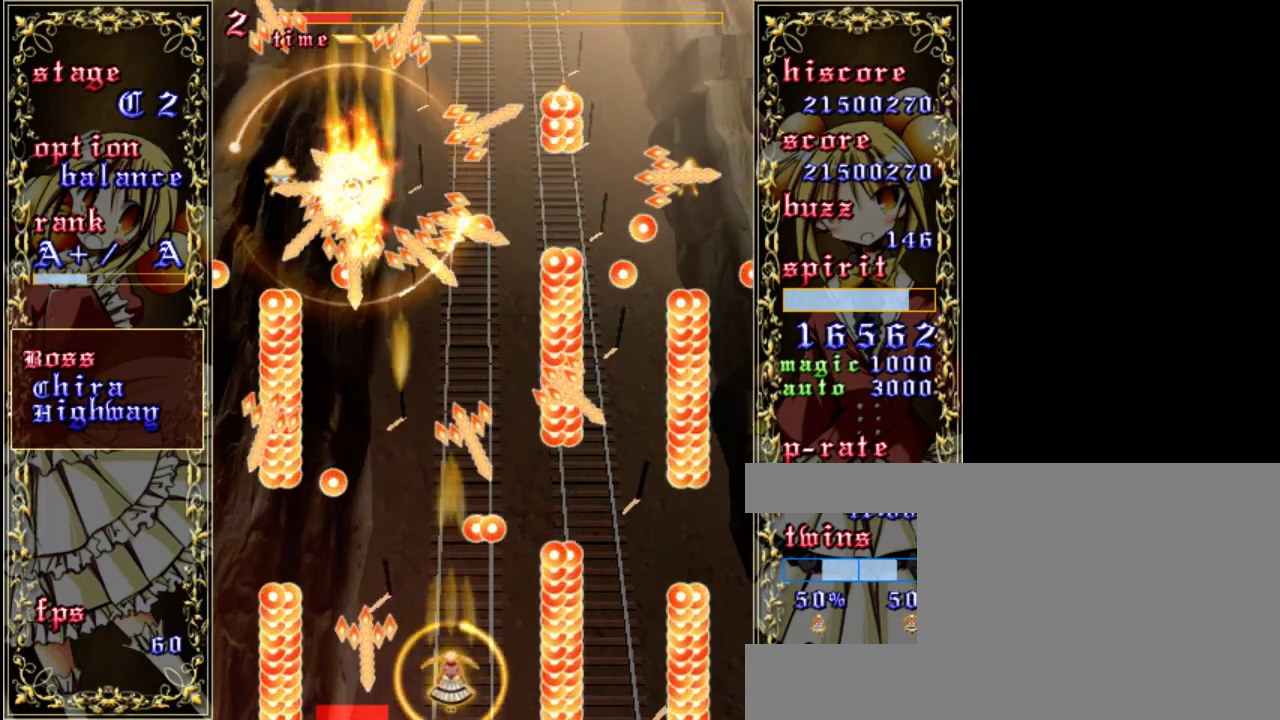
{"keys": ["shift", "z"], "events": [[50, "left", "down"], [83, "shift", "up"], [250, "left", "up"], [283, "shift", "down"], [283, "up", "up"]]}
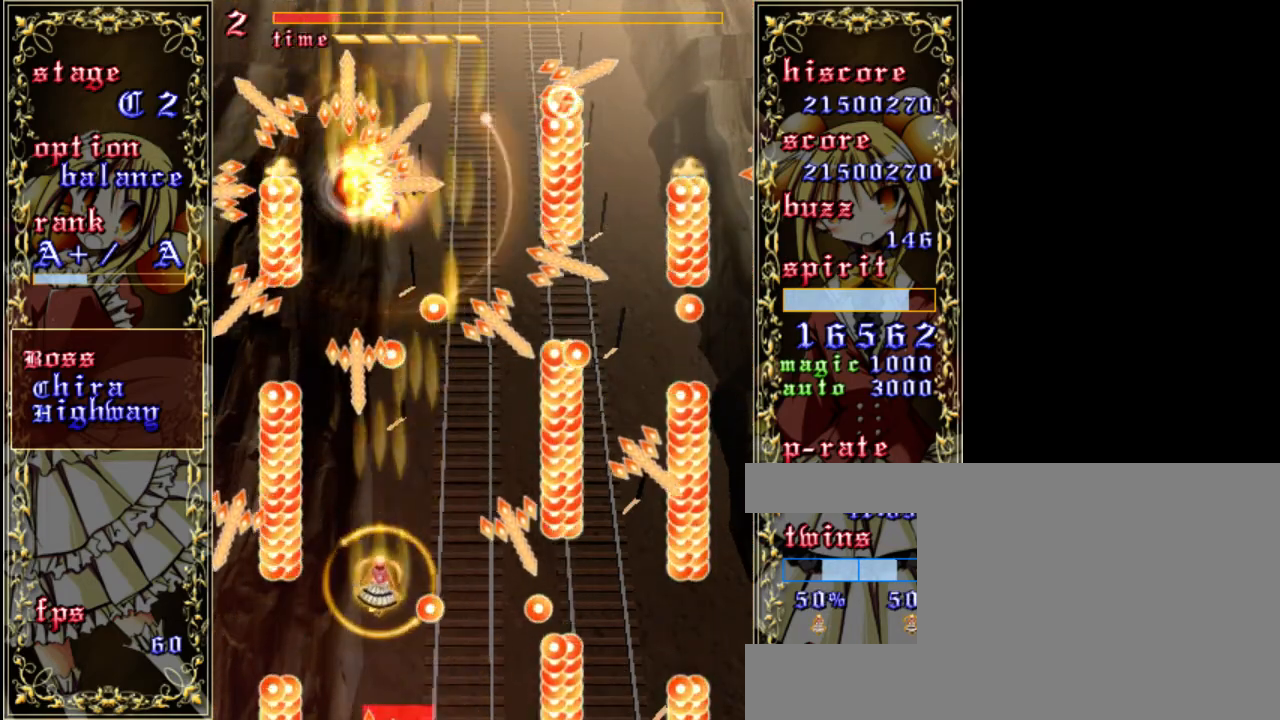
{"keys": ["shift", "z"], "events": [[117, "left", "down"], [217, "left", "up"], [250, "right", "down"], [283, "shift", "up"], [450, "shift", "down"], [483, "right", "up"]]}
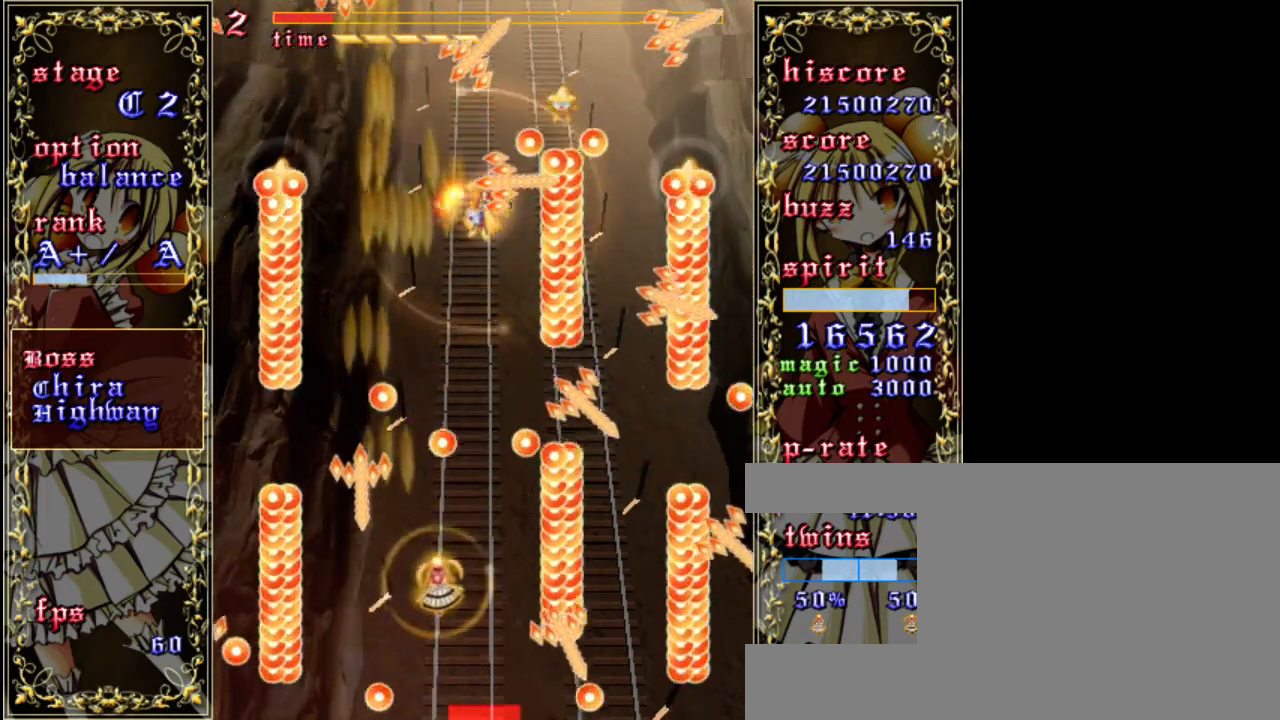
{"keys": ["shift", "up", "z"], "events": [[350, "left", "down"], [383, "up", "down"], [450, "left", "up"]]}
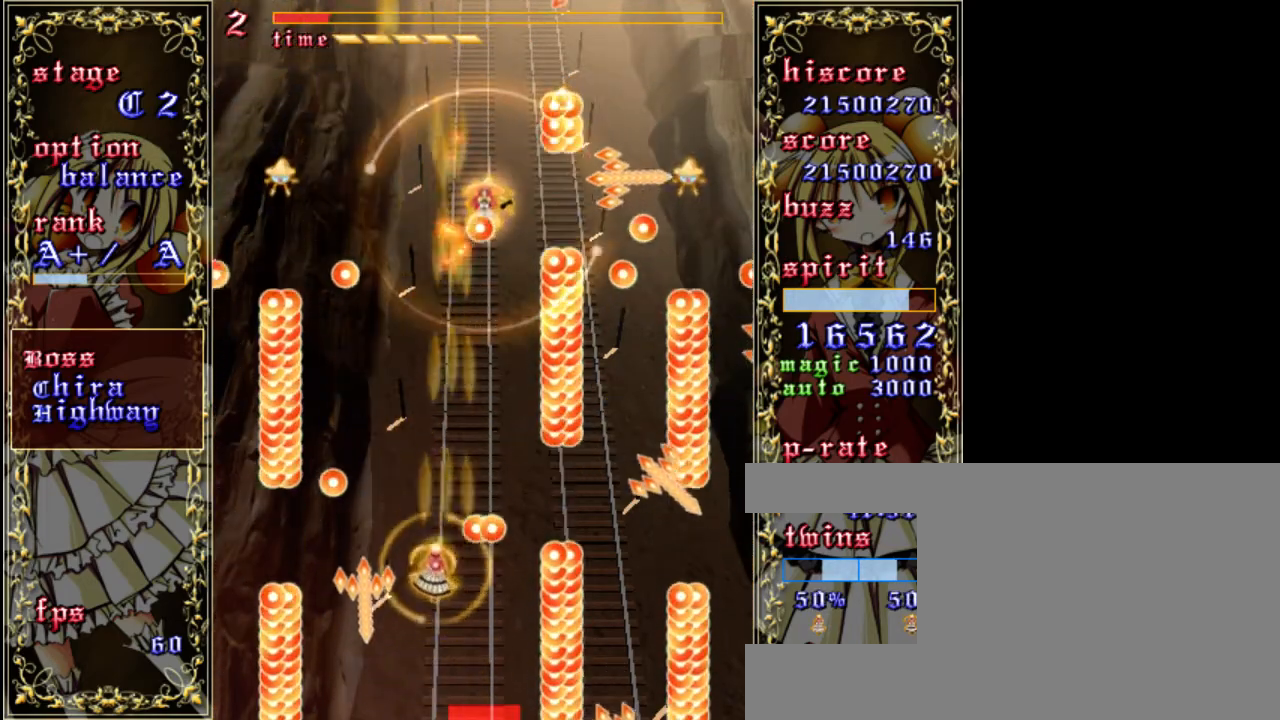
{"keys": ["shift", "z"], "events": [[183, "right", "down"], [350, "up", "up"], [450, "right", "up"]]}
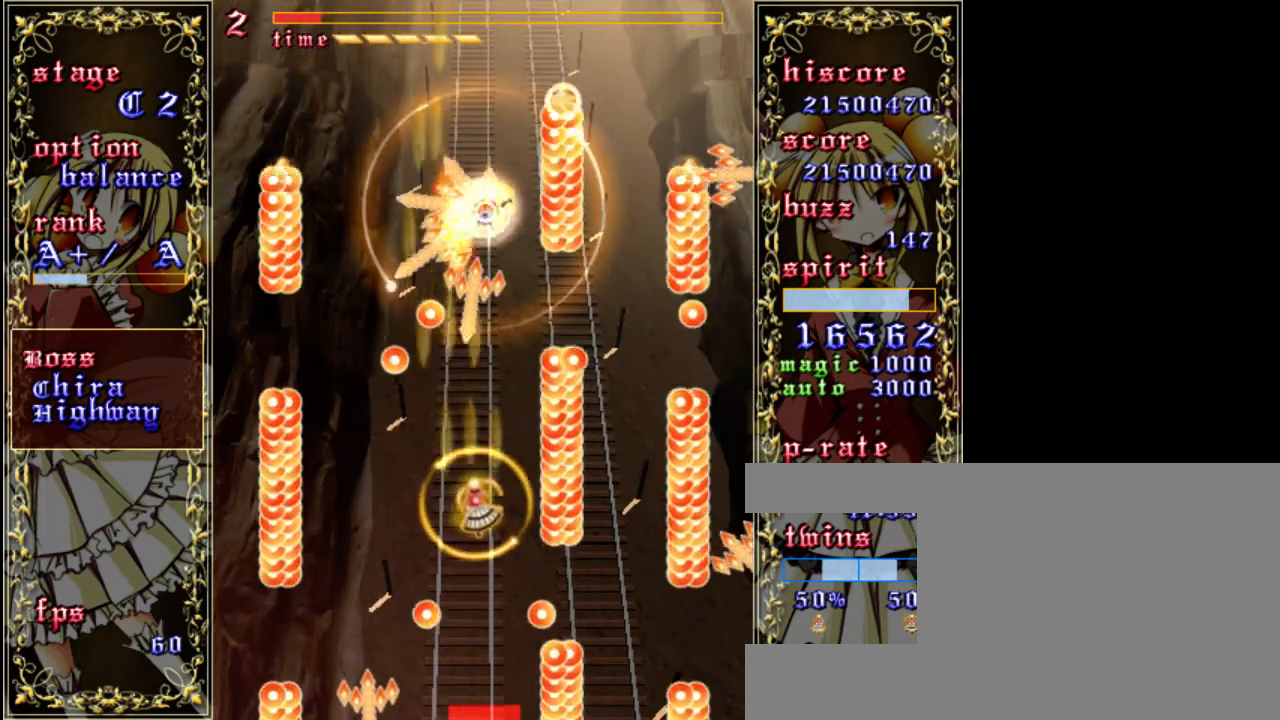
{"keys": ["down", "shift", "z"], "events": [[117, "down", "down"]]}
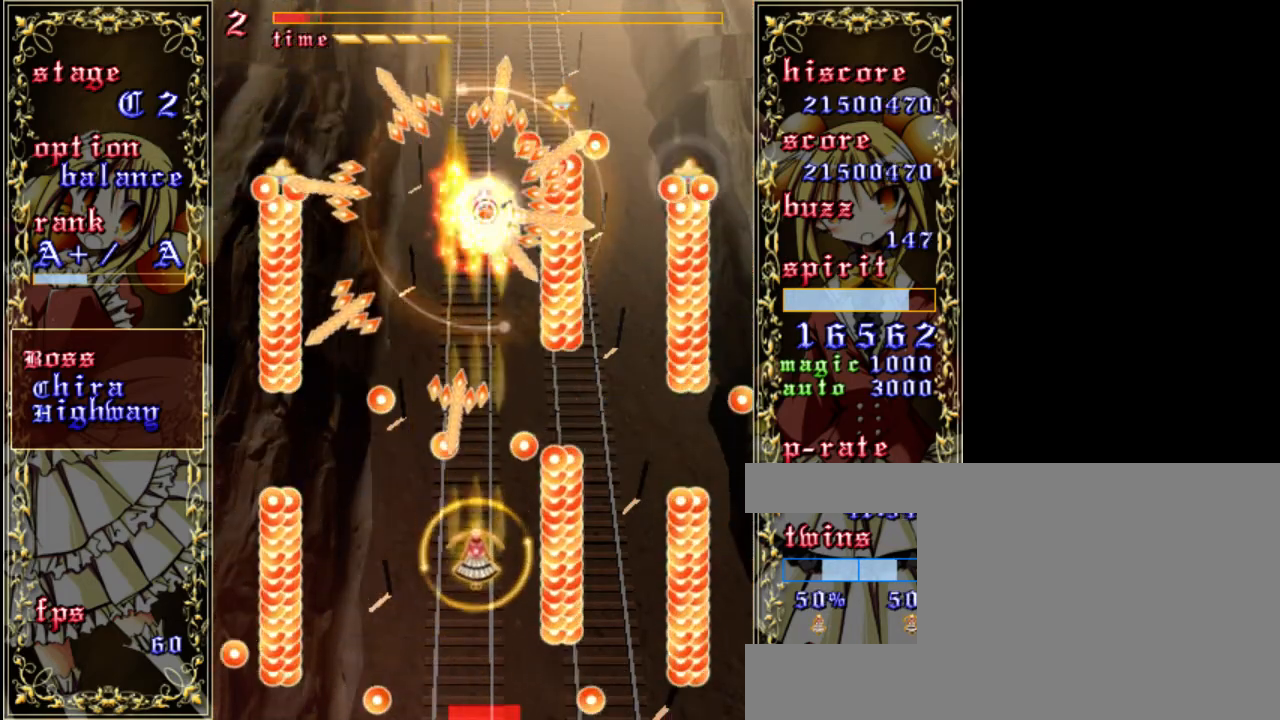
{"keys": ["down", "shift", "z"], "events": []}
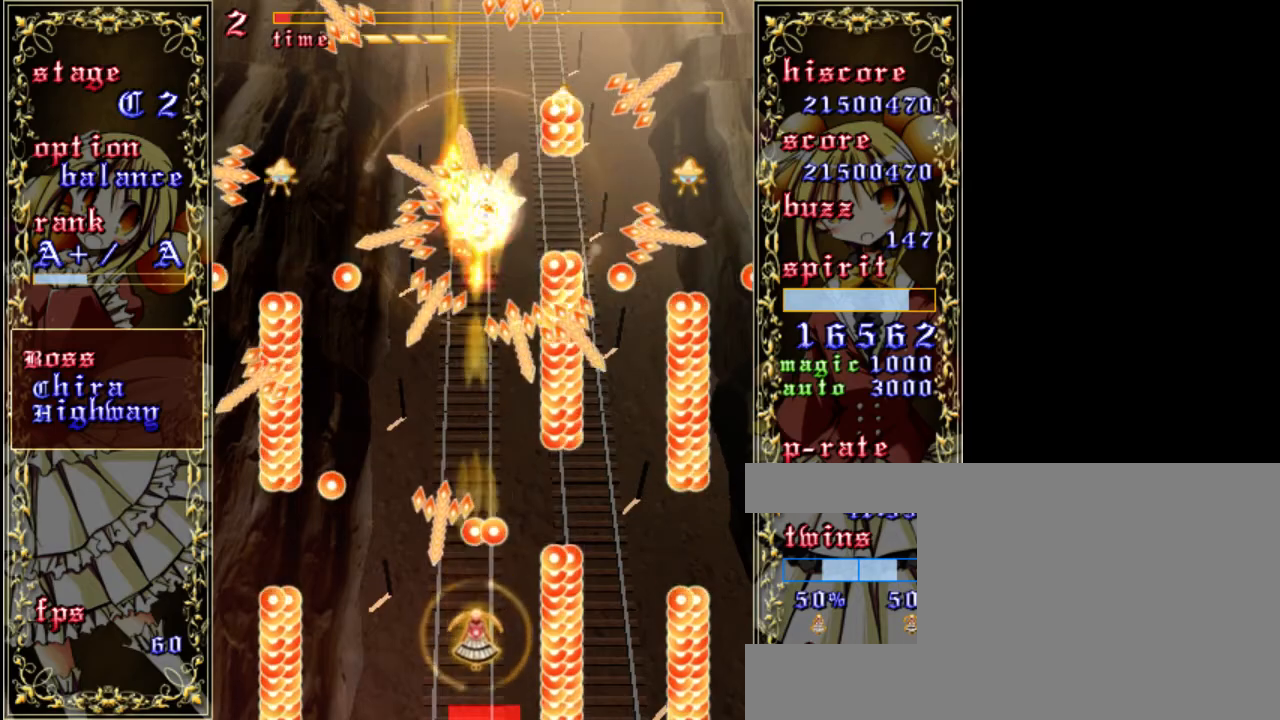
{"keys": ["shift", "up", "z"], "events": [[83, "down", "up"], [283, "up", "down"]]}
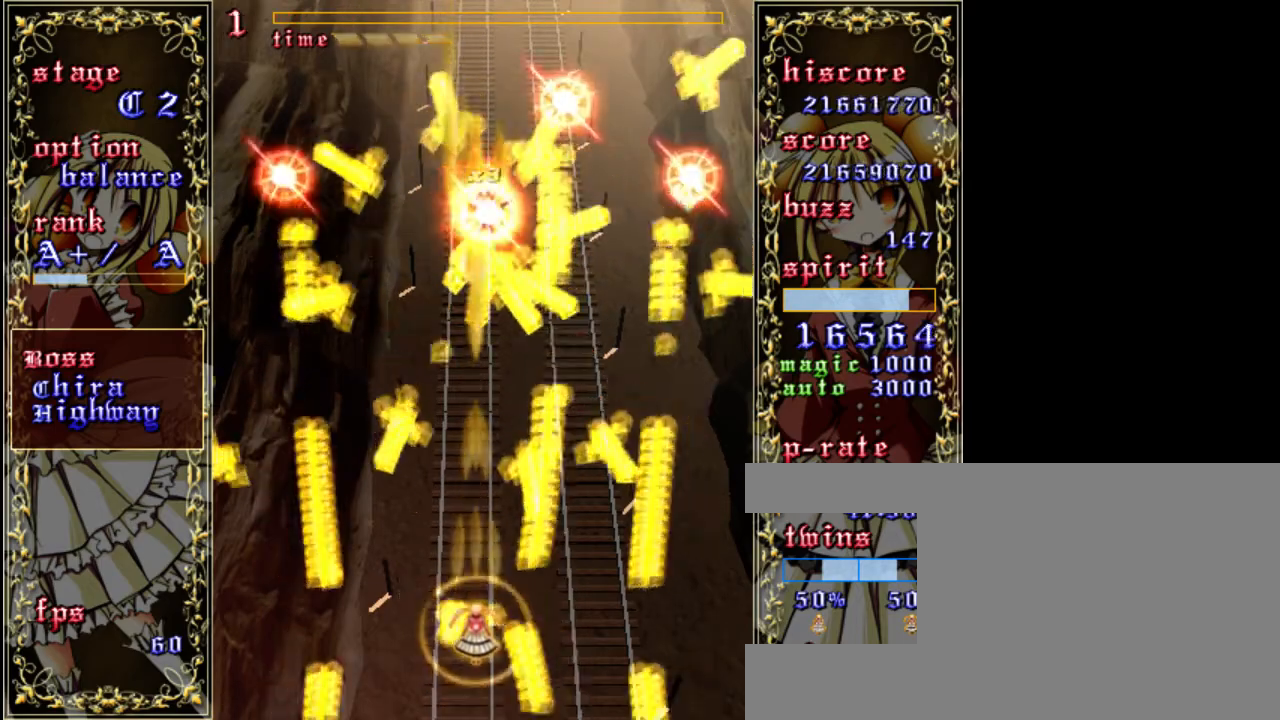
{"keys": ["up", "z"], "events": [[167, "left", "down"], [233, "left", "up"], [317, "shift", "up"], [317, "up", "up"], [383, "up", "down"]]}
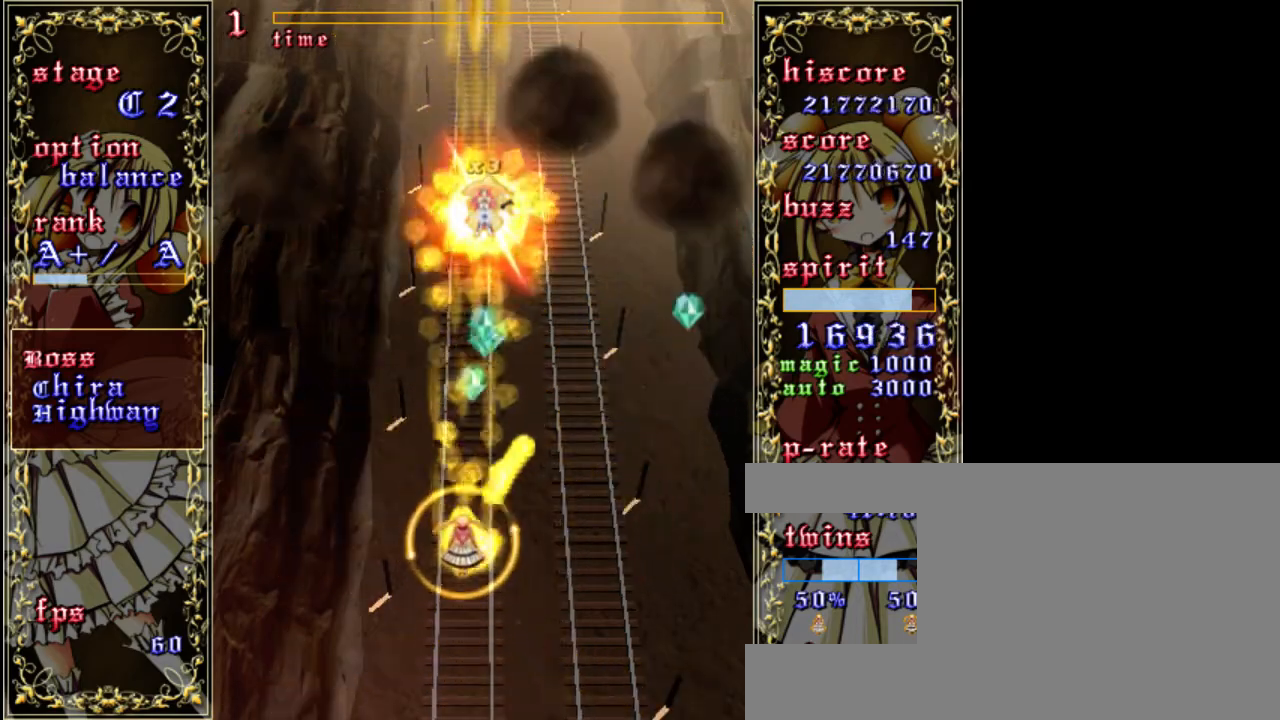
{"keys": ["right", "z"], "events": [[83, "a", "down"], [150, "right", "down"], [217, "a", "up"], [233, "up", "up"]]}
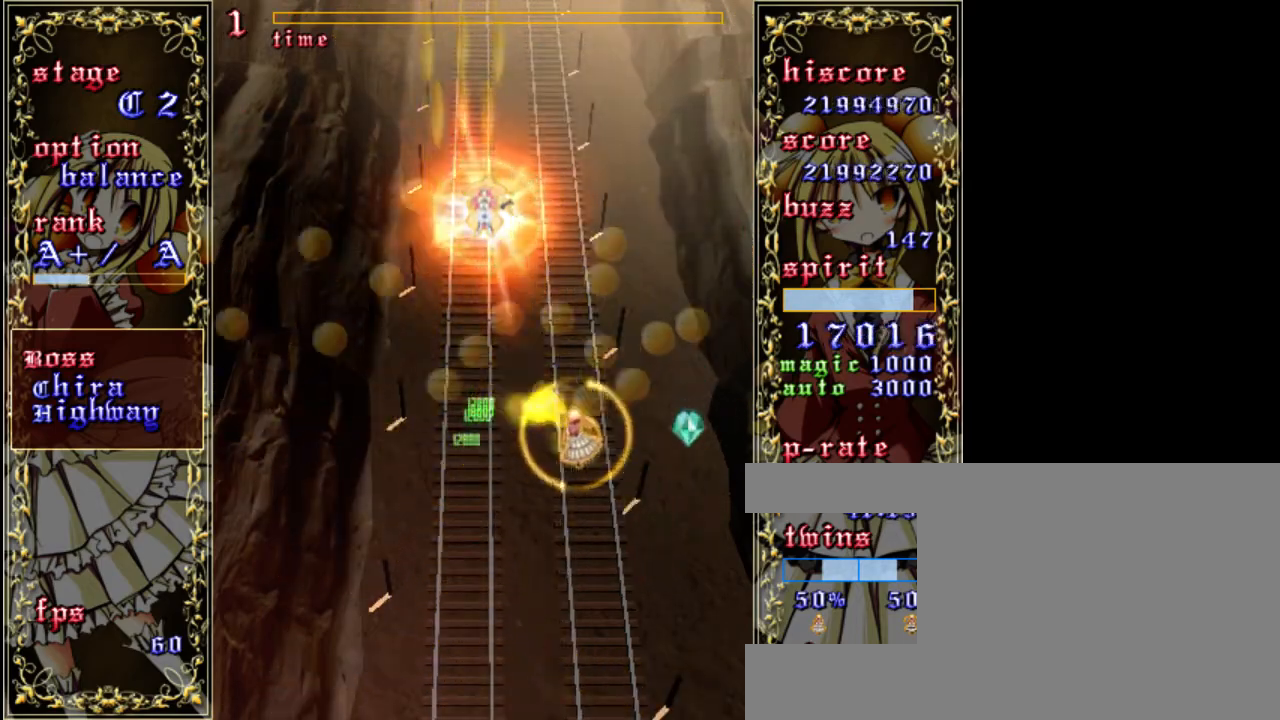
{"keys": ["down", "left", "z"], "events": [[50, "down", "down"], [133, "right", "up"], [217, "left", "down"], [383, "down", "up"], [483, "down", "down"]]}
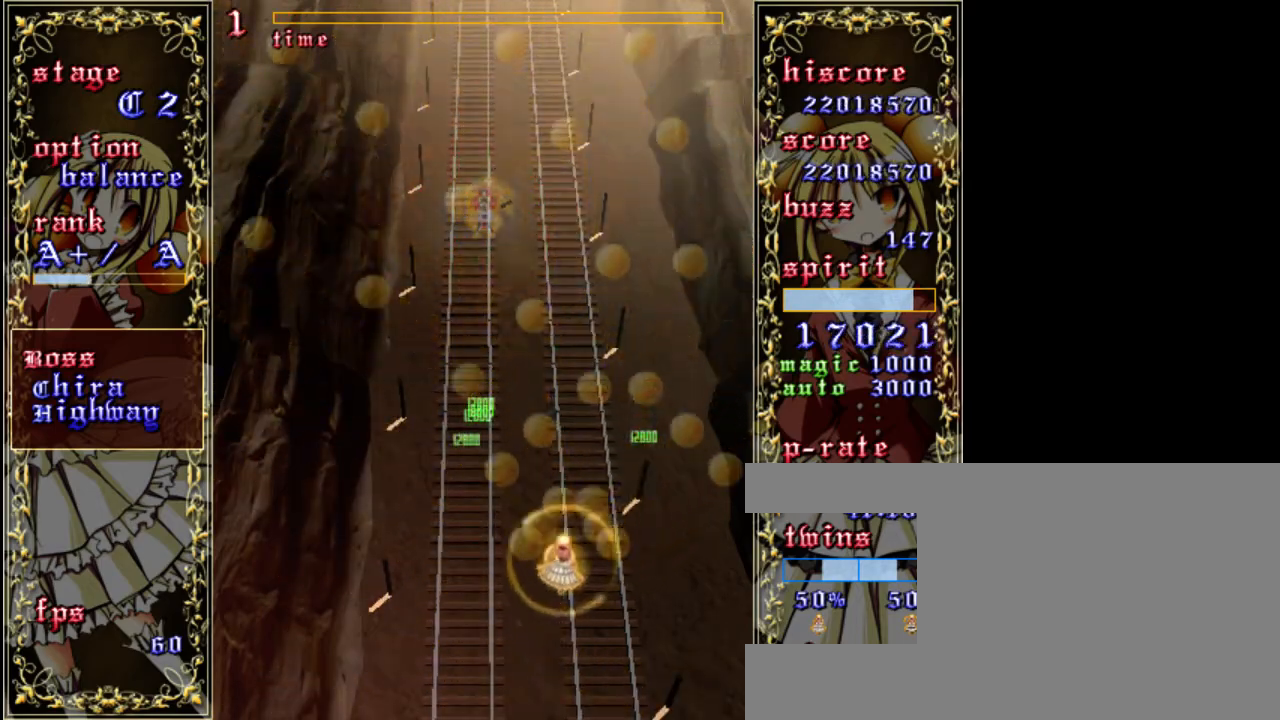
{"keys": ["z"], "events": [[217, "left", "up"], [317, "a", "down"], [350, "down", "up"], [483, "a", "up"]]}
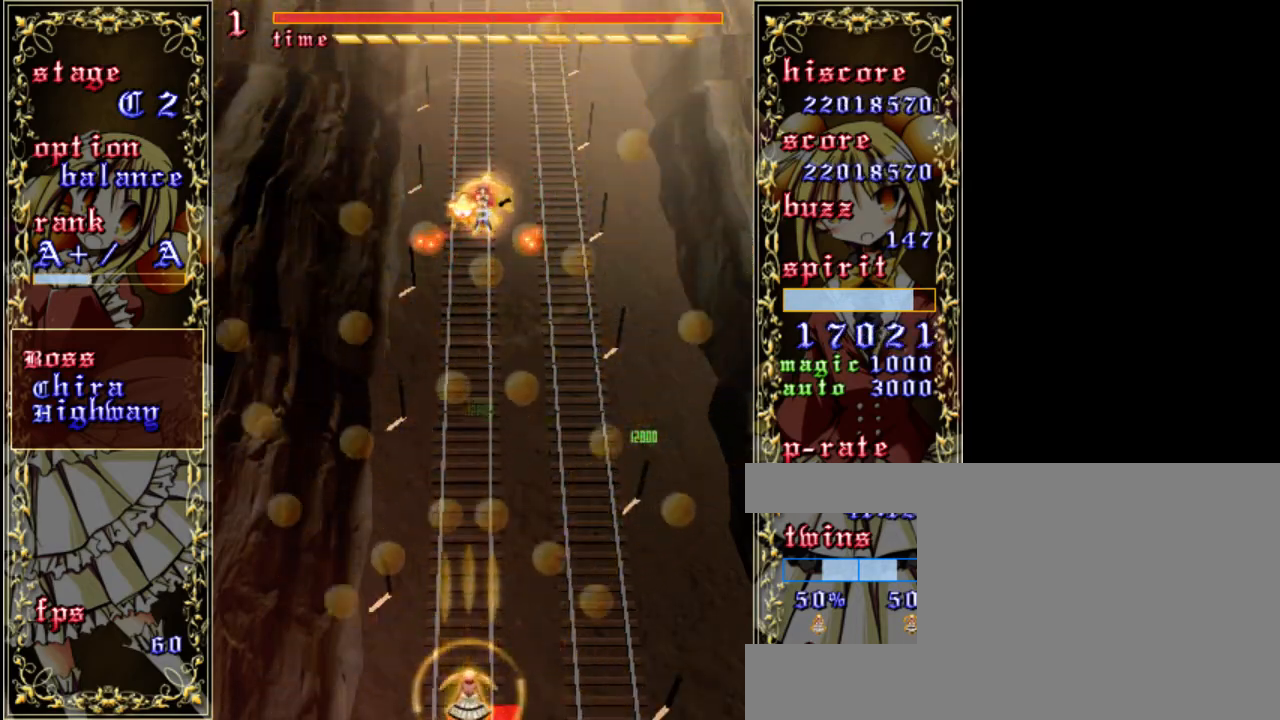
{"keys": ["shift", "z"], "events": [[317, "down", "down"], [383, "down", "up"], [417, "shift", "down"]]}
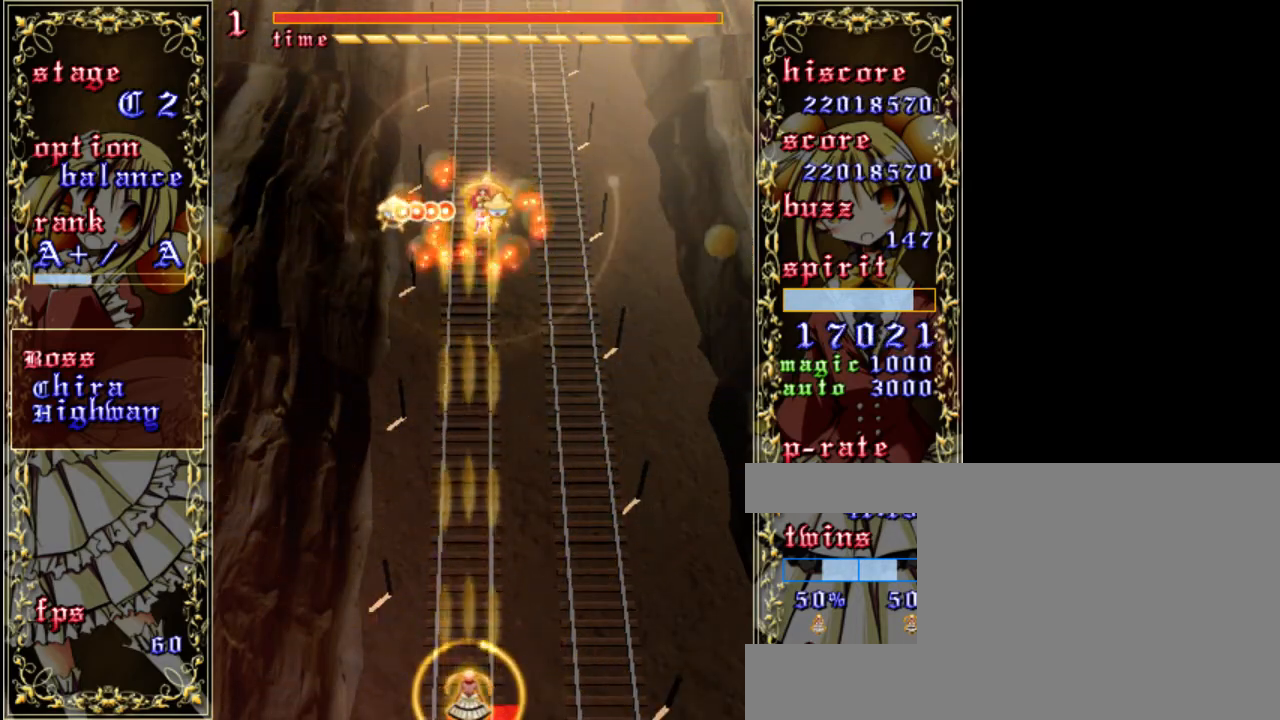
{"keys": ["right", "shift", "z"], "events": [[383, "right", "down"]]}
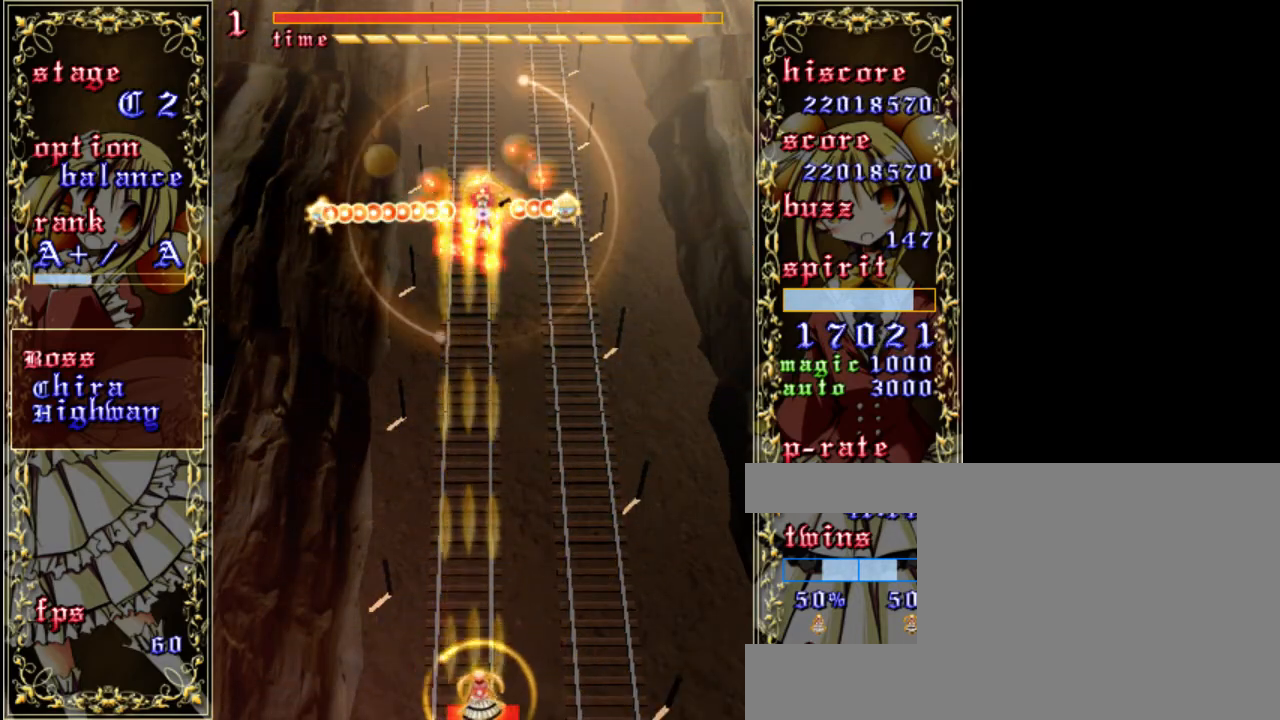
{"keys": ["shift", "up", "z"], "events": [[17, "right", "up"], [217, "right", "down"], [283, "up", "down"], [317, "right", "up"]]}
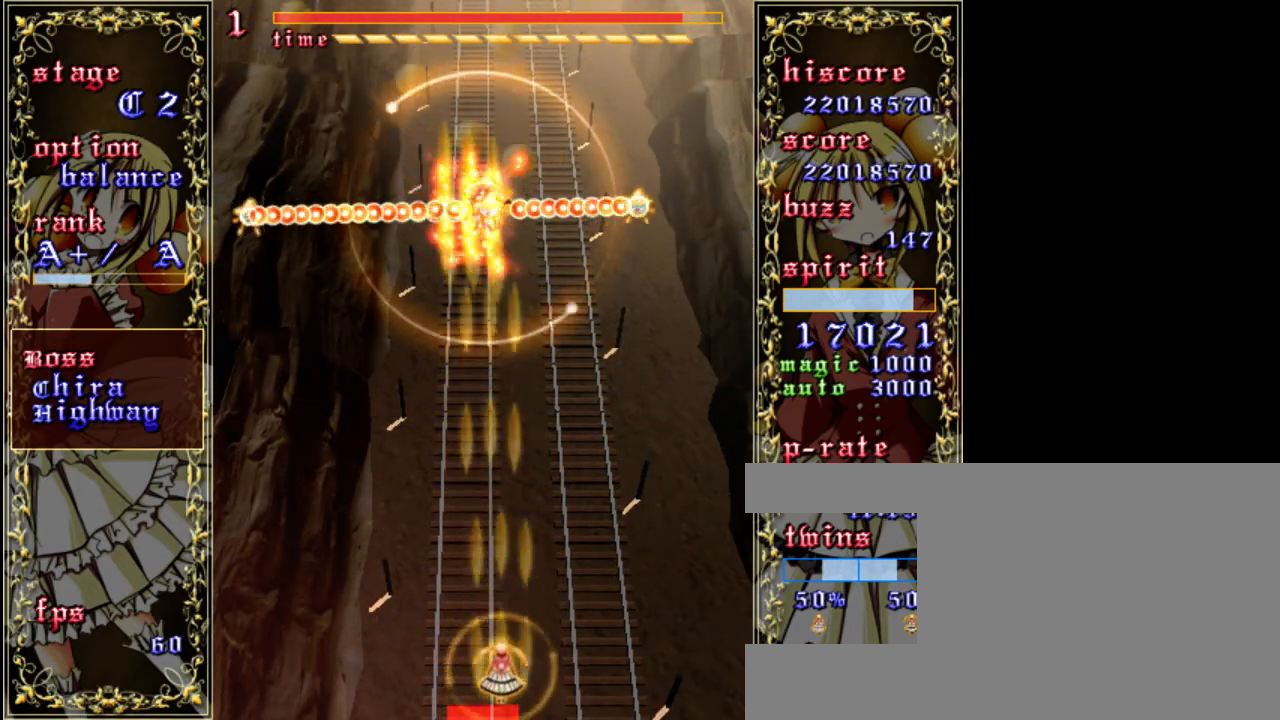
{"keys": ["up", "z"], "events": [[50, "left", "down"], [83, "up", "up"], [117, "shift", "up"], [183, "left", "up"], [383, "up", "down"]]}
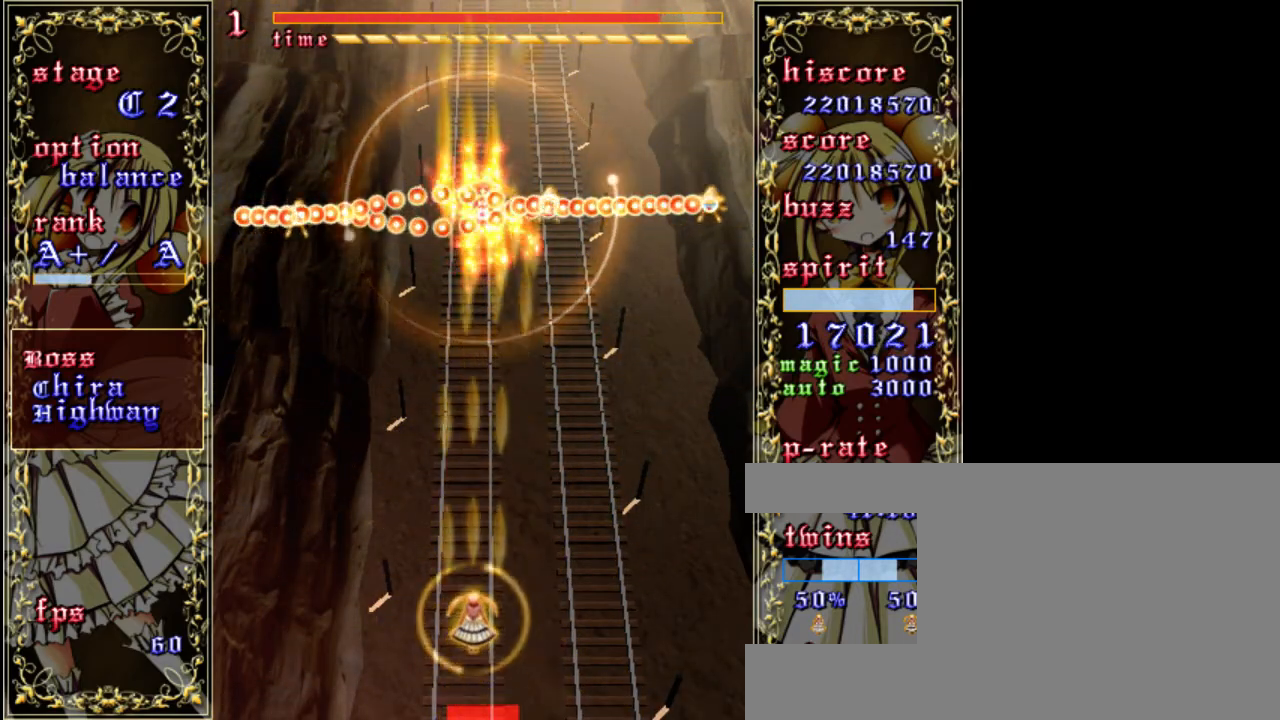
{"keys": ["z"], "events": [[83, "up", "up"], [217, "right", "down"], [250, "right", "up"], [283, "a", "down"], [383, "a", "up"]]}
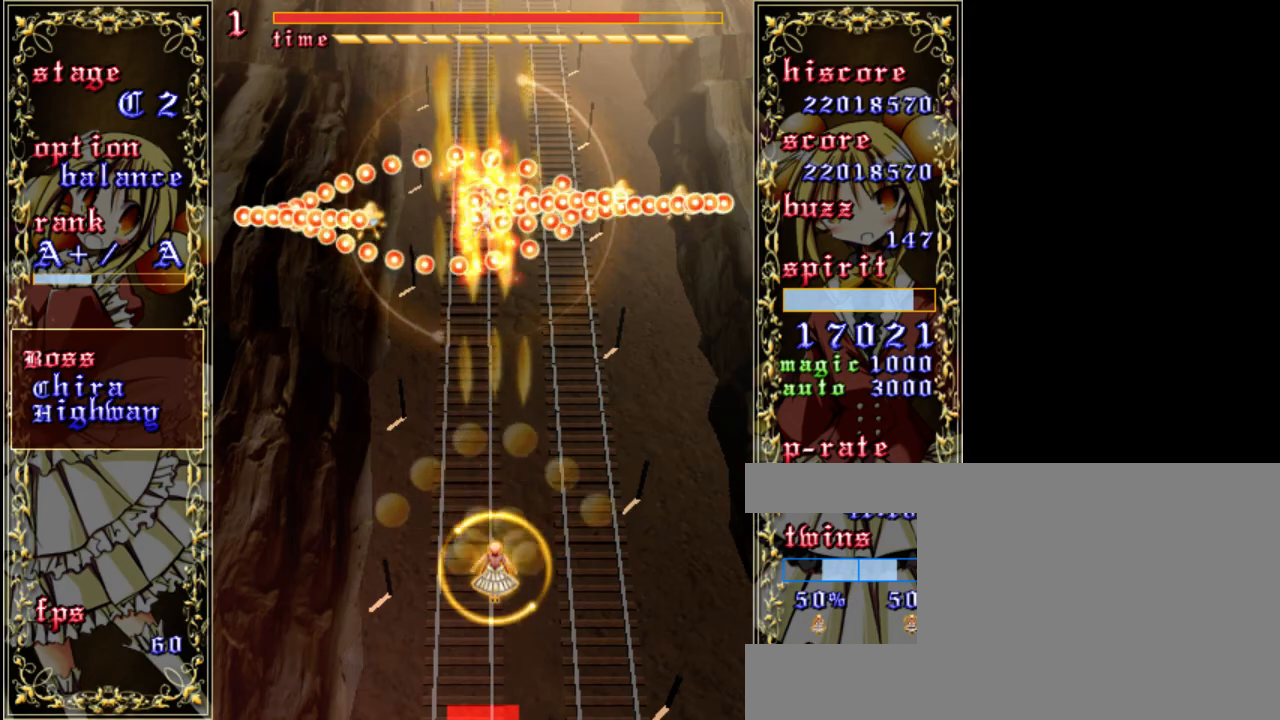
{"keys": ["shift", "z"], "events": [[117, "shift", "down"], [117, "up", "down"], [317, "left", "down"], [350, "up", "up"], [450, "left", "up"]]}
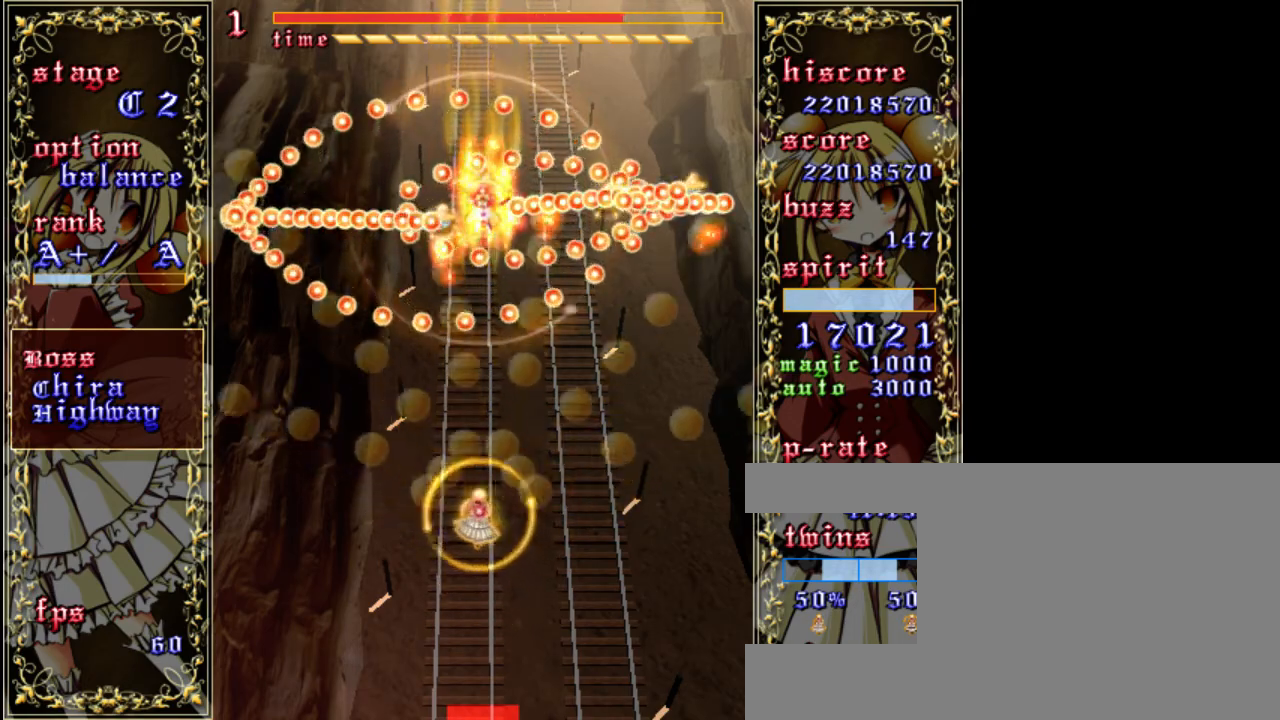
{"keys": ["z"], "events": [[150, "down", "down"], [183, "shift", "up"], [350, "down", "up"]]}
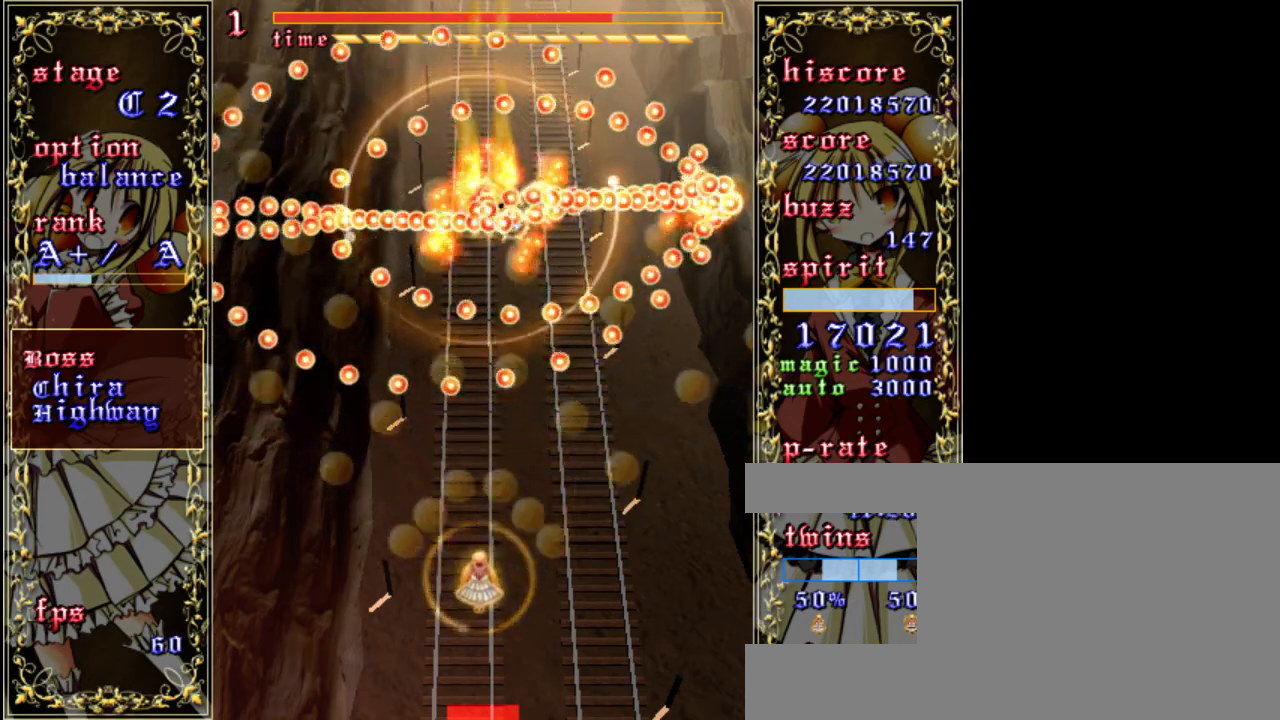
{"keys": ["z"], "events": [[150, "down", "down"], [217, "a", "down"], [250, "down", "up"], [350, "a", "up"]]}
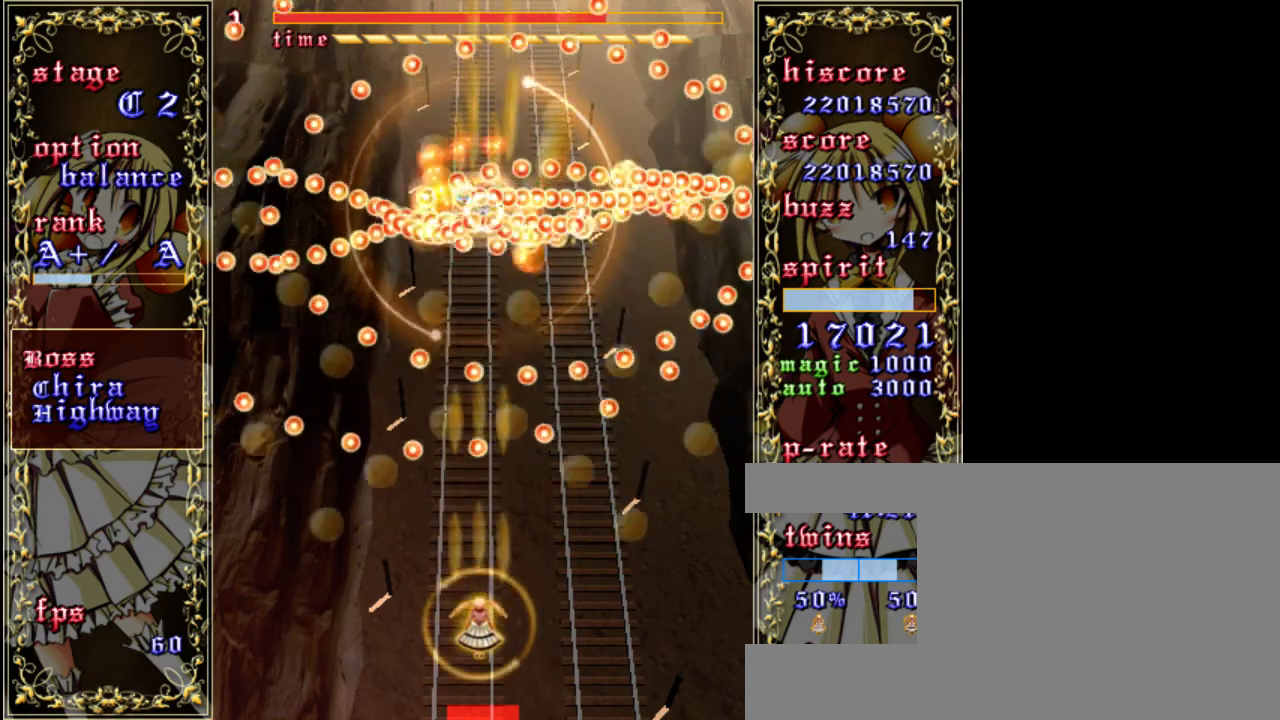
{"keys": ["shift", "z"], "events": [[83, "shift", "down"], [217, "down", "down"], [317, "down", "up"]]}
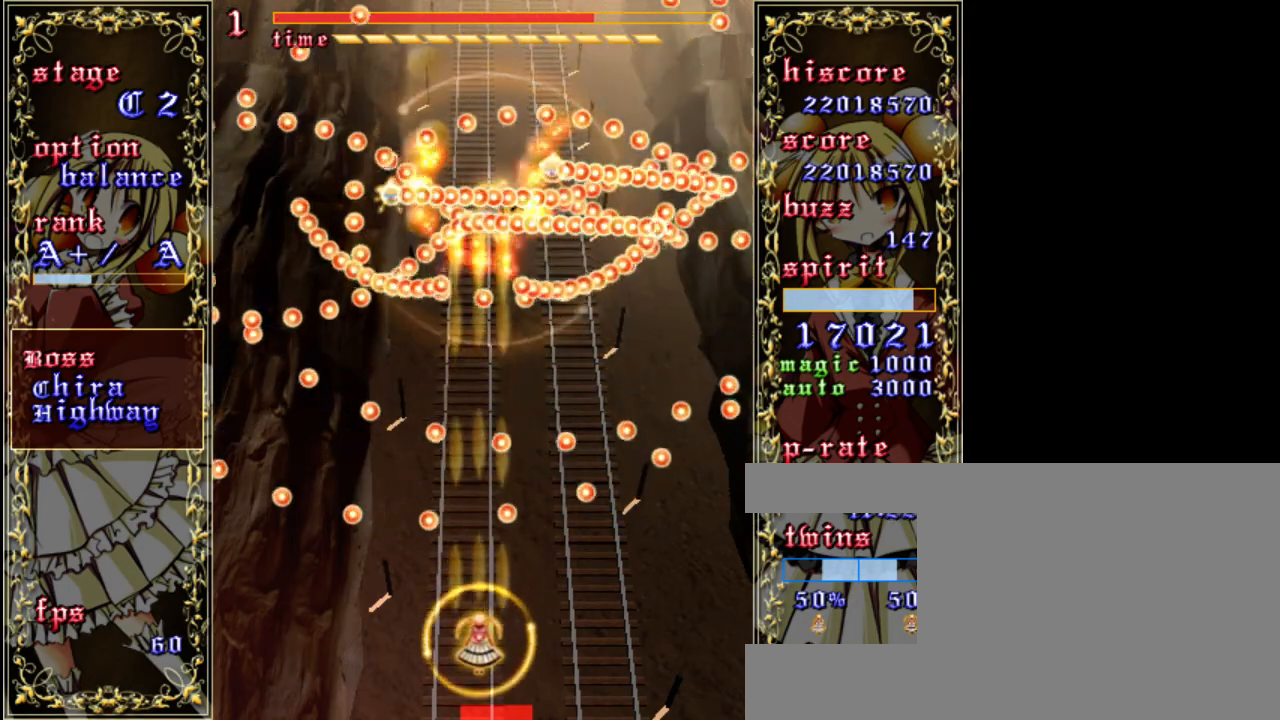
{"keys": ["shift", "z"], "events": [[17, "up", "down"], [383, "up", "up"]]}
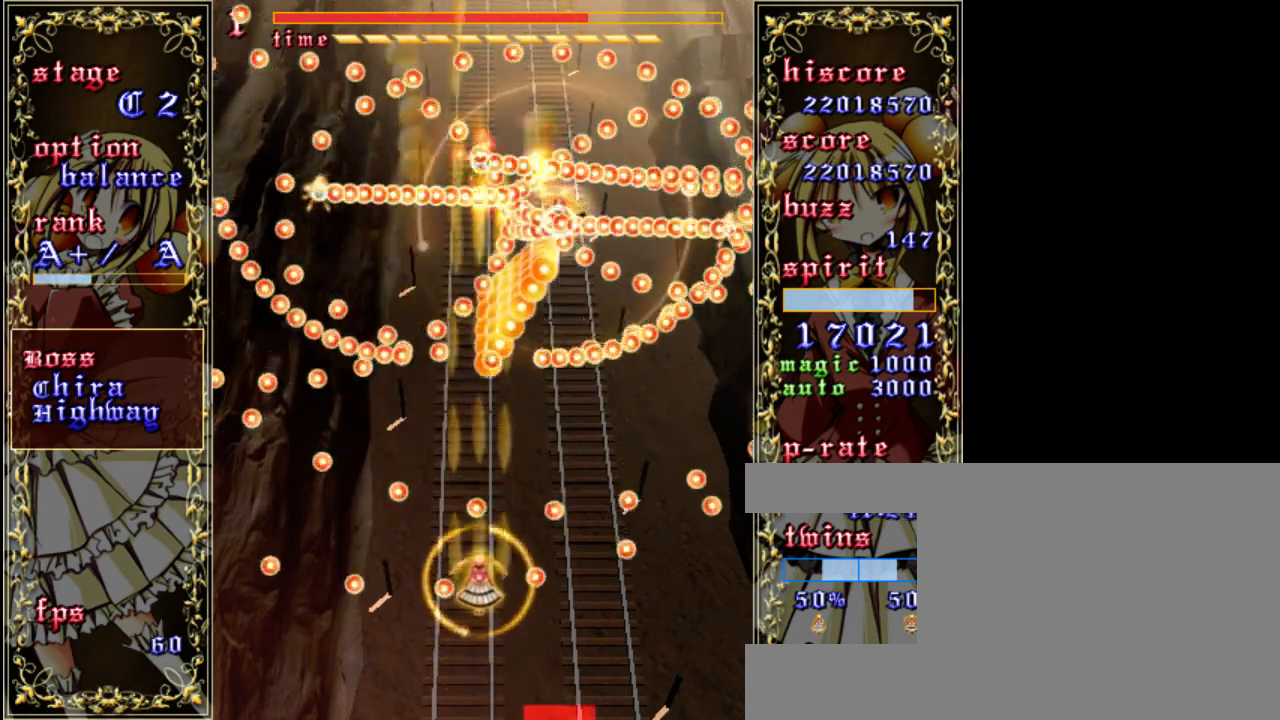
{"keys": ["down", "left", "shift", "z"], "events": [[183, "right", "down"], [250, "down", "down"], [283, "right", "up"], [350, "down", "up"], [383, "left", "down"], [483, "down", "down"]]}
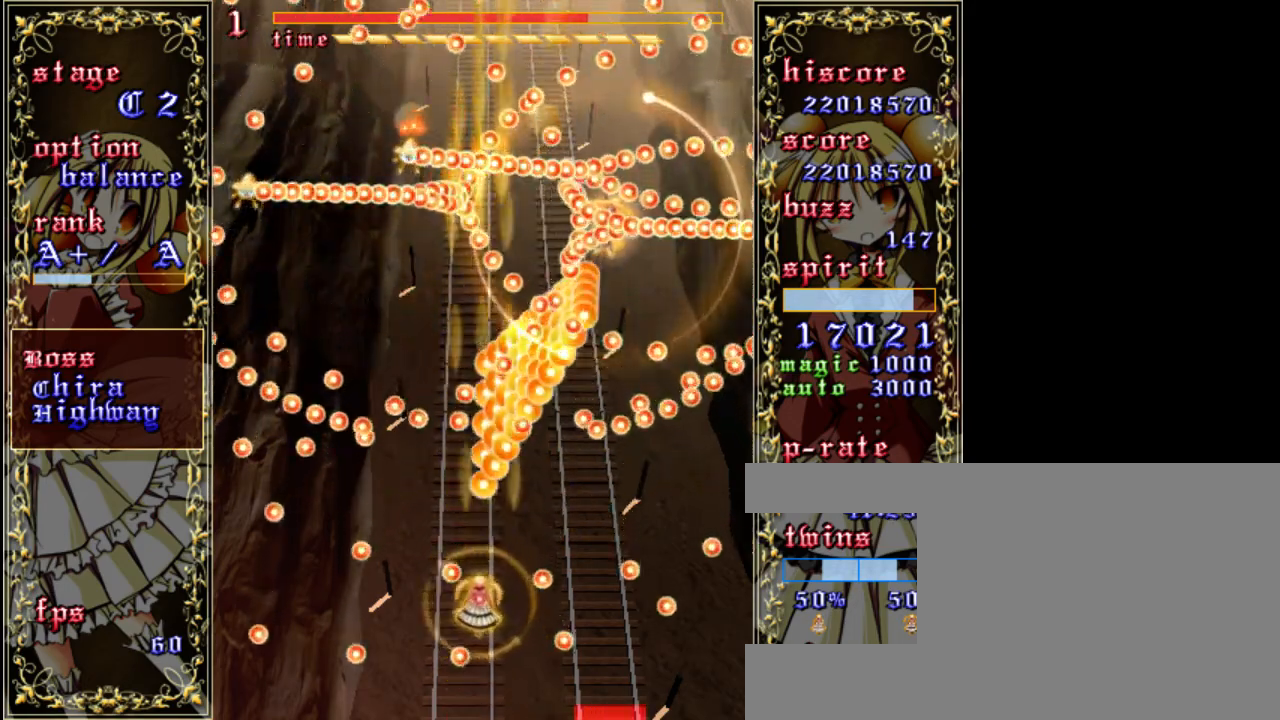
{"keys": ["z"], "events": [[150, "left", "up"], [450, "down", "up"], [483, "shift", "up"]]}
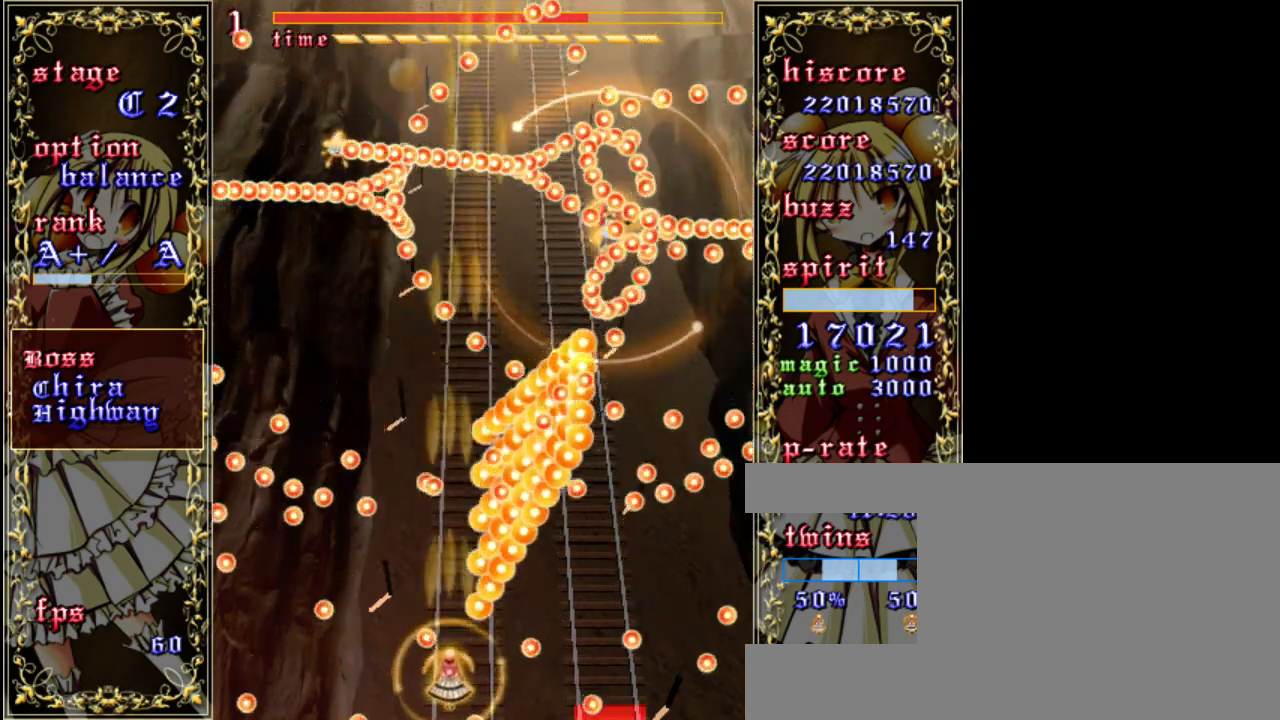
{"keys": ["left", "shift", "z"], "events": [[83, "a", "down"], [183, "a", "up"], [317, "shift", "down"], [450, "left", "down"]]}
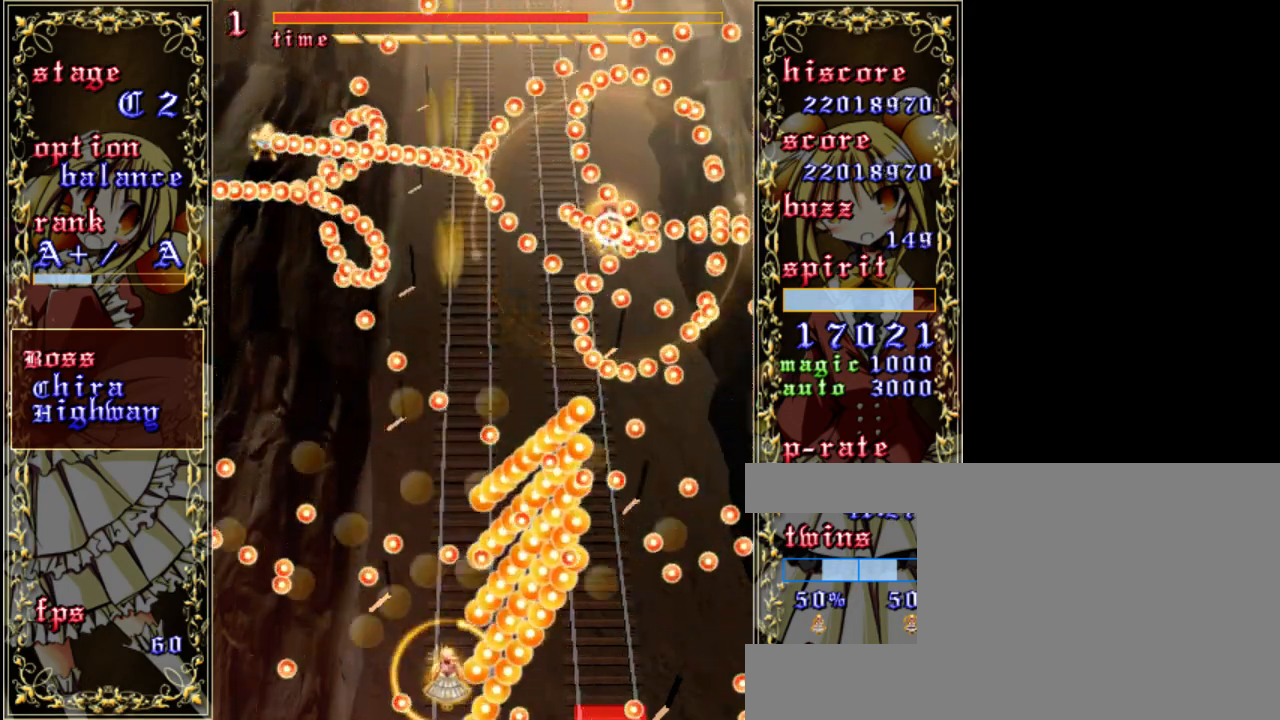
{"keys": ["shift", "up", "z"], "events": [[117, "left", "up"], [283, "left", "down"], [383, "left", "up"], [383, "up", "down"]]}
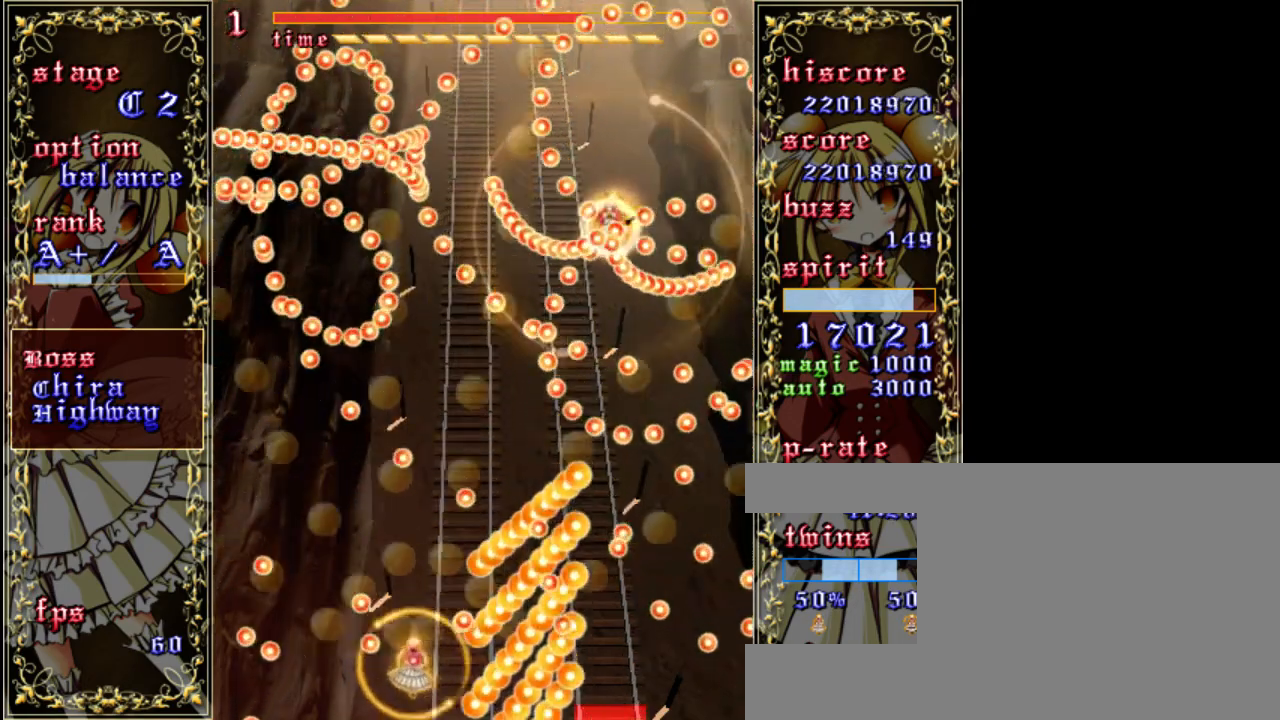
{"keys": ["left", "shift", "up", "z"], "events": [[417, "left", "down"]]}